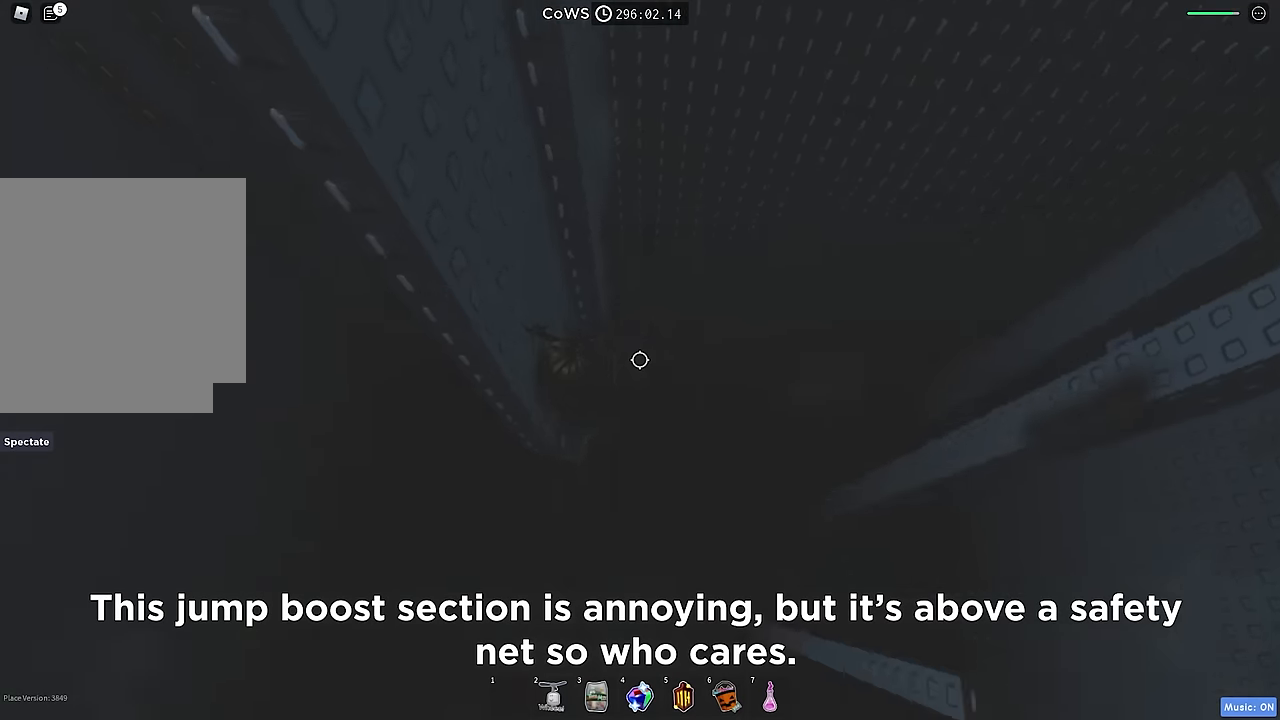
Gameplay with keyboard; each line is a JSON object with the keys held at the frame after it. "events" lists presses ("down") and releases ("up") of "a", "ctrl", "d", "e", "q", "s", "shift", "space" and "w" between this image and that frame as [ms after this image, input, new state], when the widget could be followed in between. No other keys are recorded. Mouse input is not recorded.
{"keys": [], "events": [[200, "s", "down"], [250, "s", "up"]]}
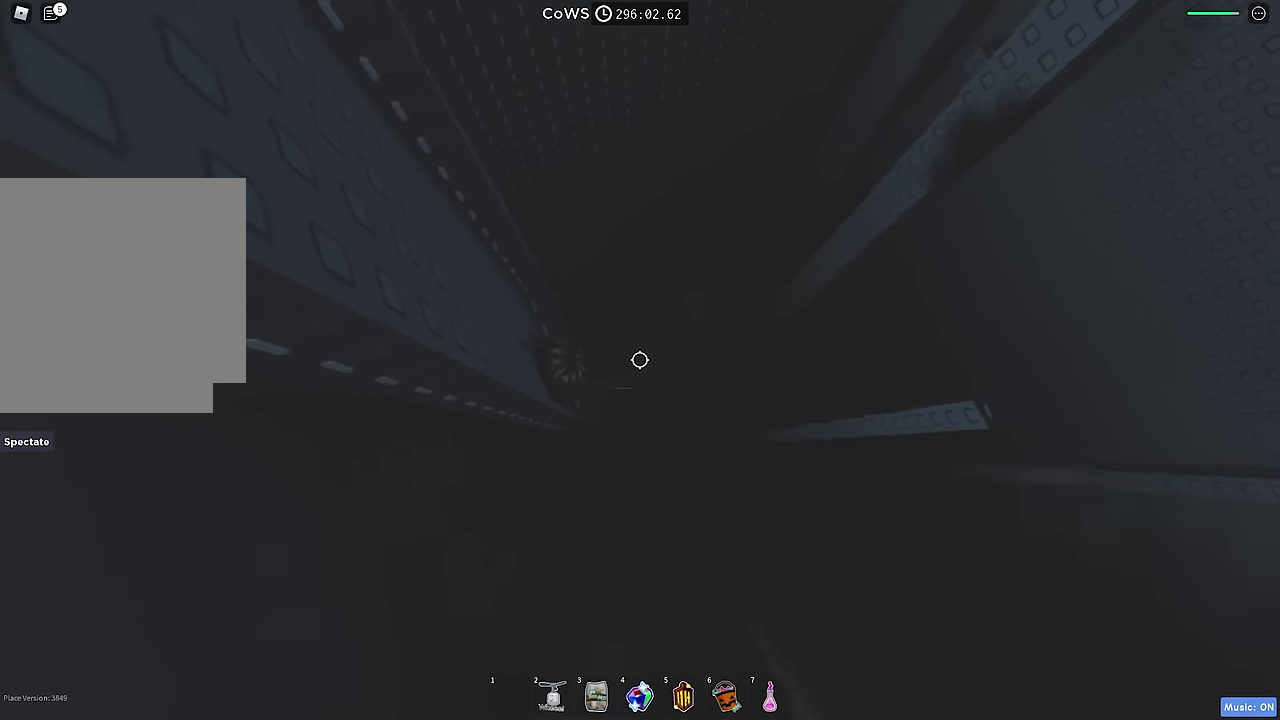
{"keys": ["d"], "events": [[17, "d", "down"], [117, "space", "down"], [250, "space", "up"]]}
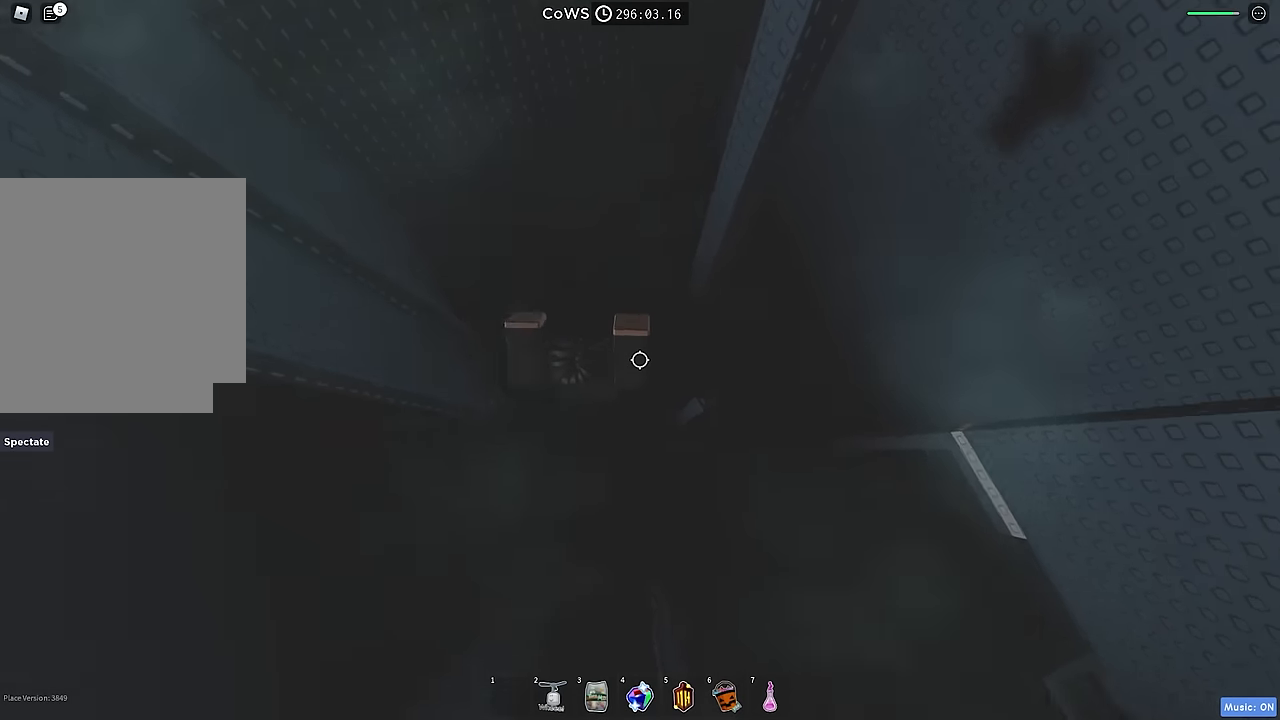
{"keys": [], "events": [[317, "d", "up"]]}
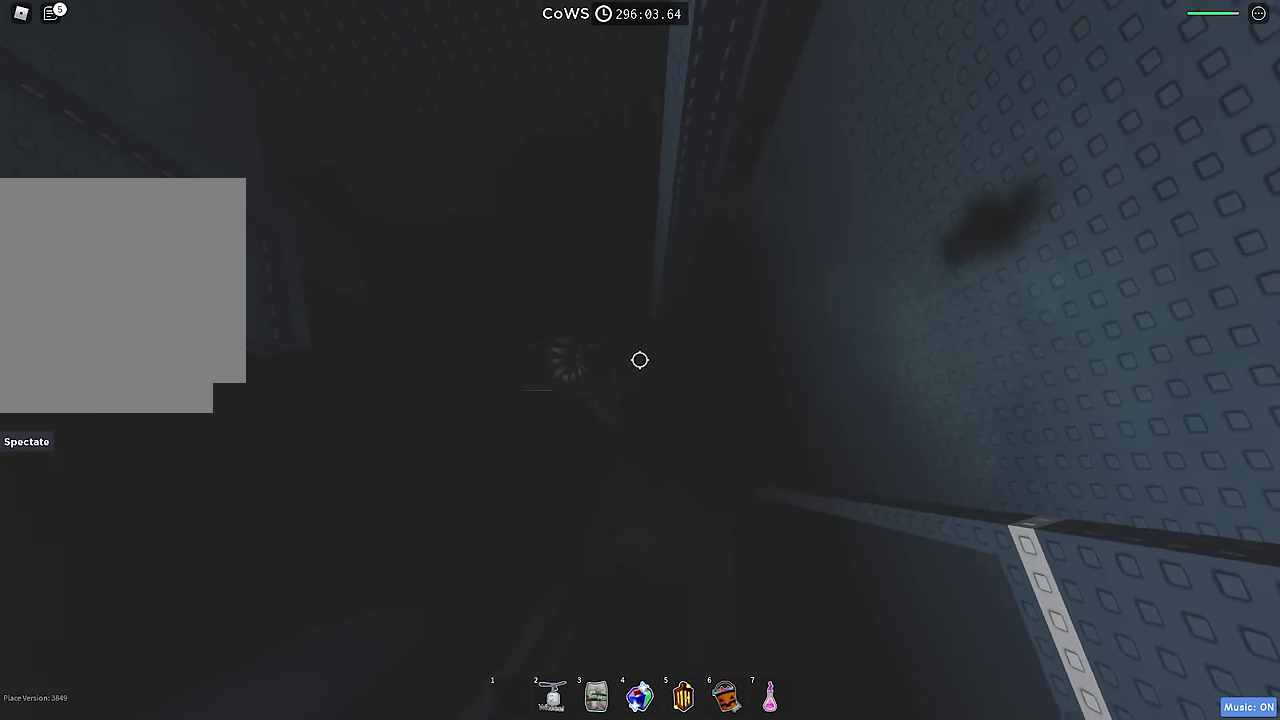
{"keys": [], "events": []}
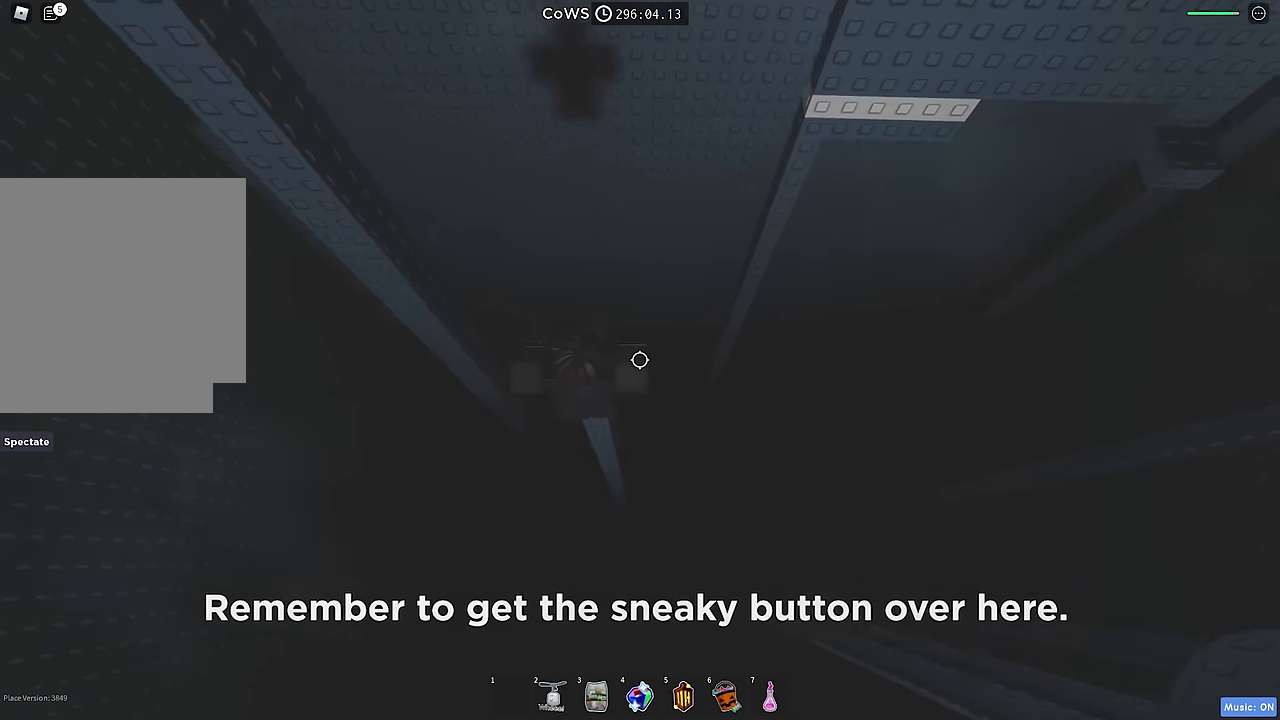
{"keys": ["a"], "events": [[67, "a", "down"], [200, "space", "down"], [300, "space", "up"]]}
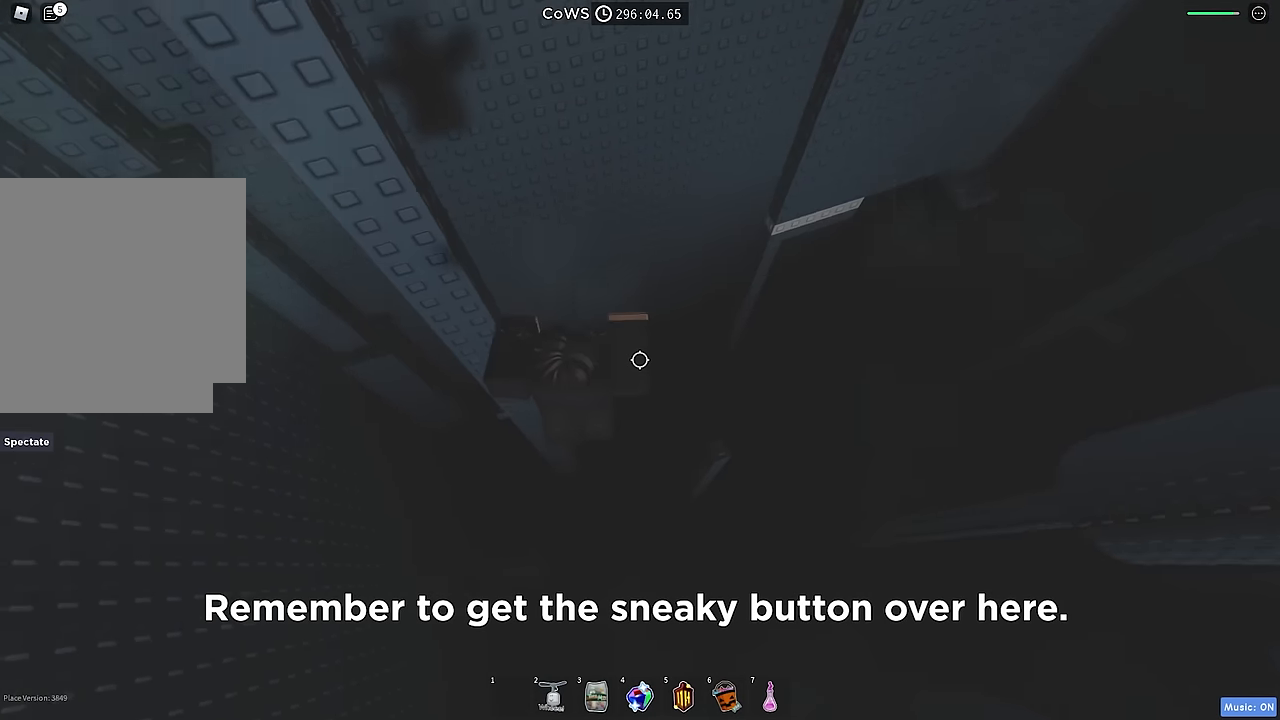
{"keys": ["a", "w"], "events": [[383, "w", "down"]]}
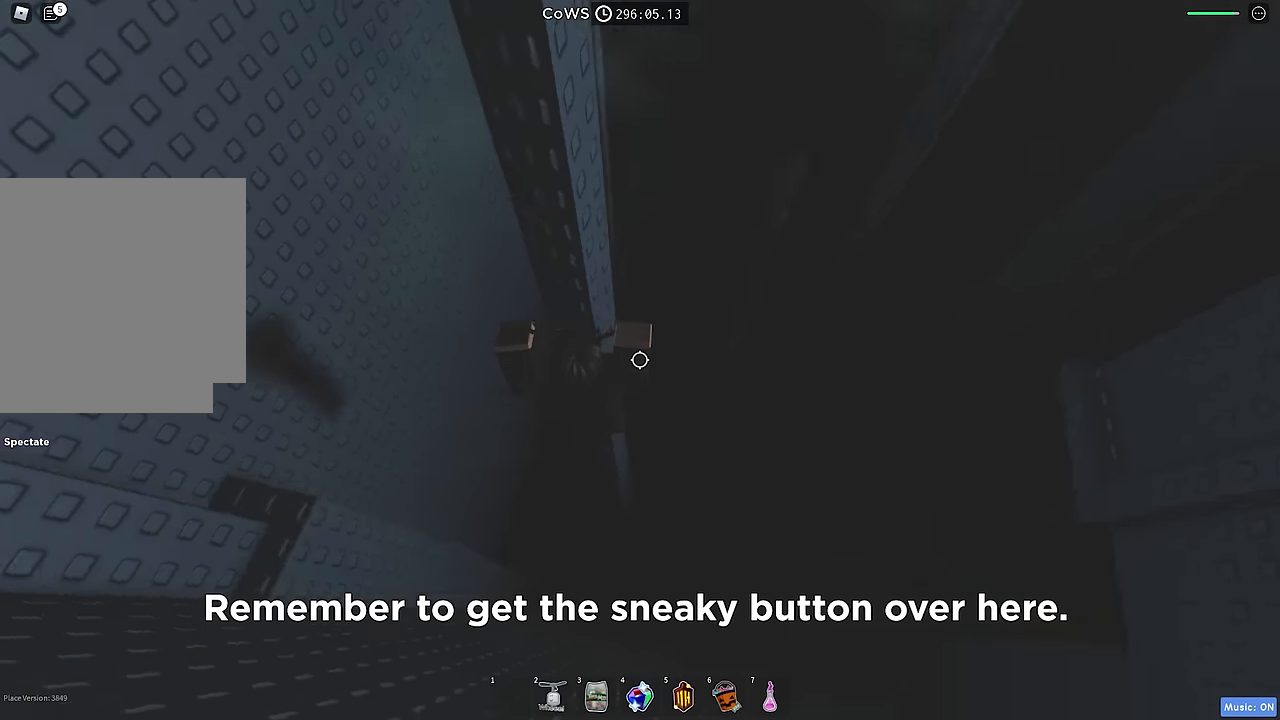
{"keys": ["a"], "events": [[150, "w", "up"], [200, "a", "up"], [300, "space", "down"], [367, "a", "down"], [417, "space", "up"]]}
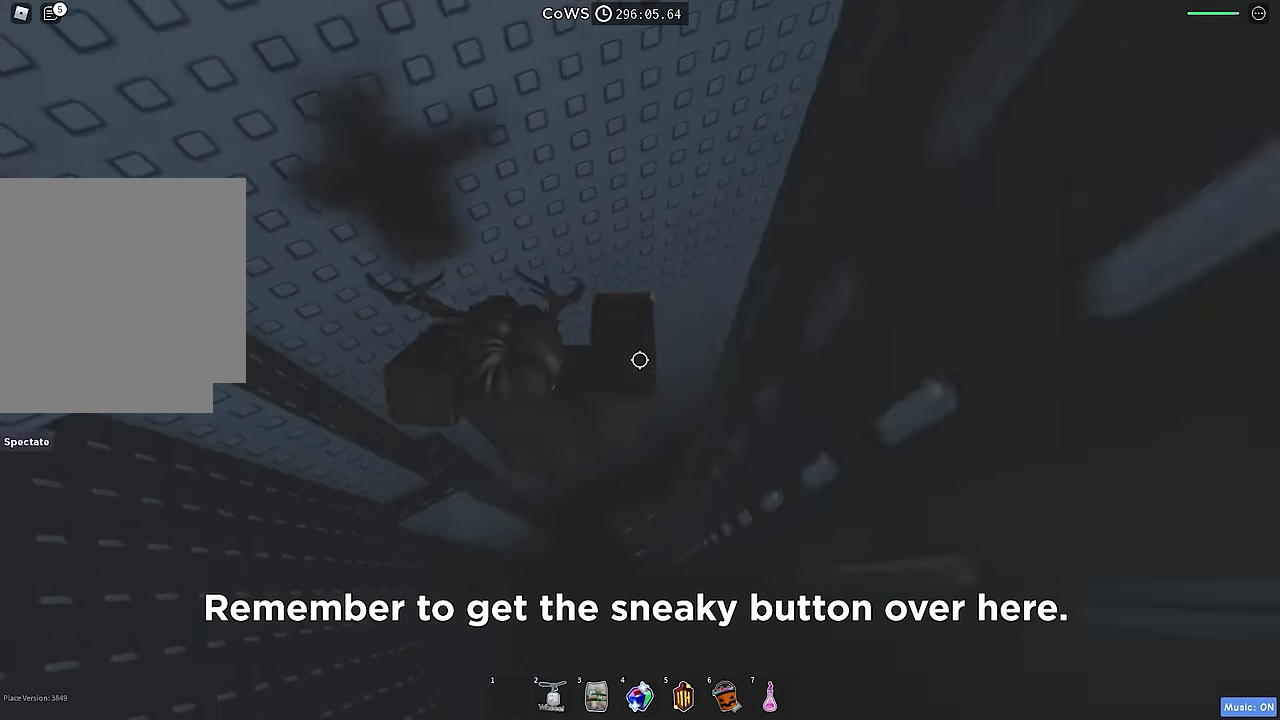
{"keys": ["a", "w"], "events": [[200, "w", "down"]]}
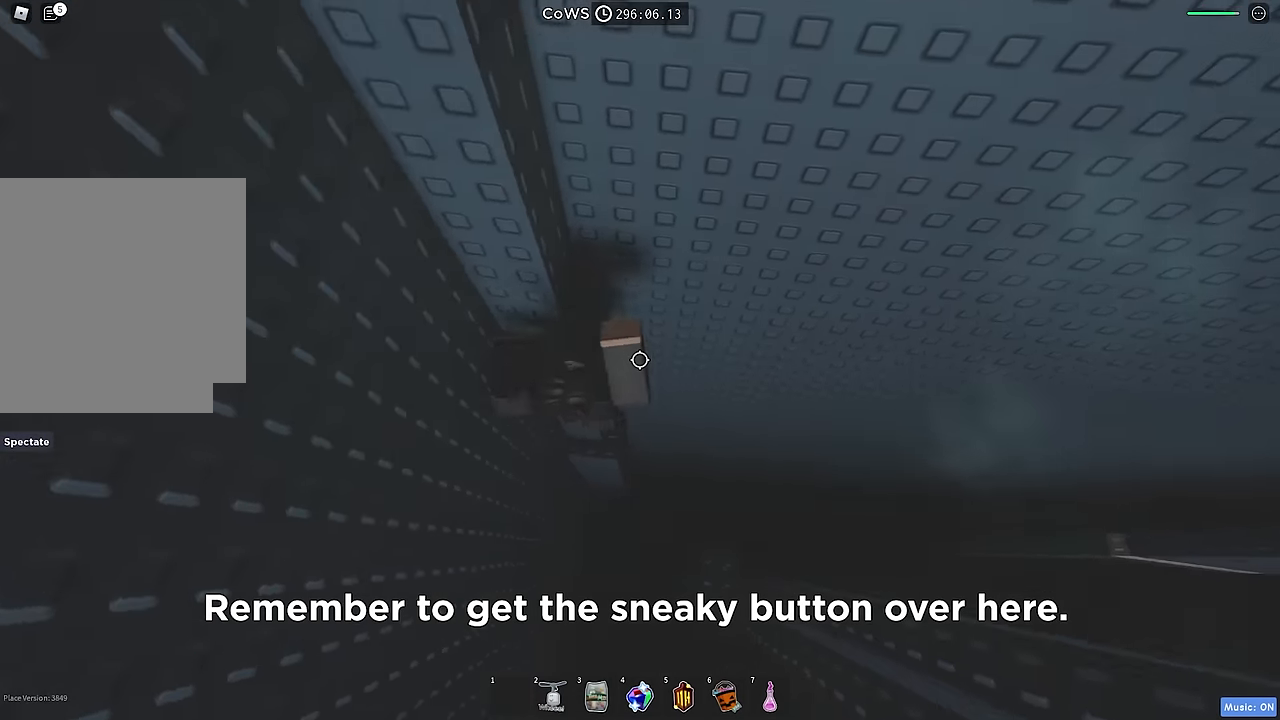
{"keys": ["space"], "events": [[67, "a", "up"], [100, "w", "up"], [283, "w", "down"], [333, "a", "down"], [417, "a", "up"], [433, "w", "up"], [500, "space", "down"]]}
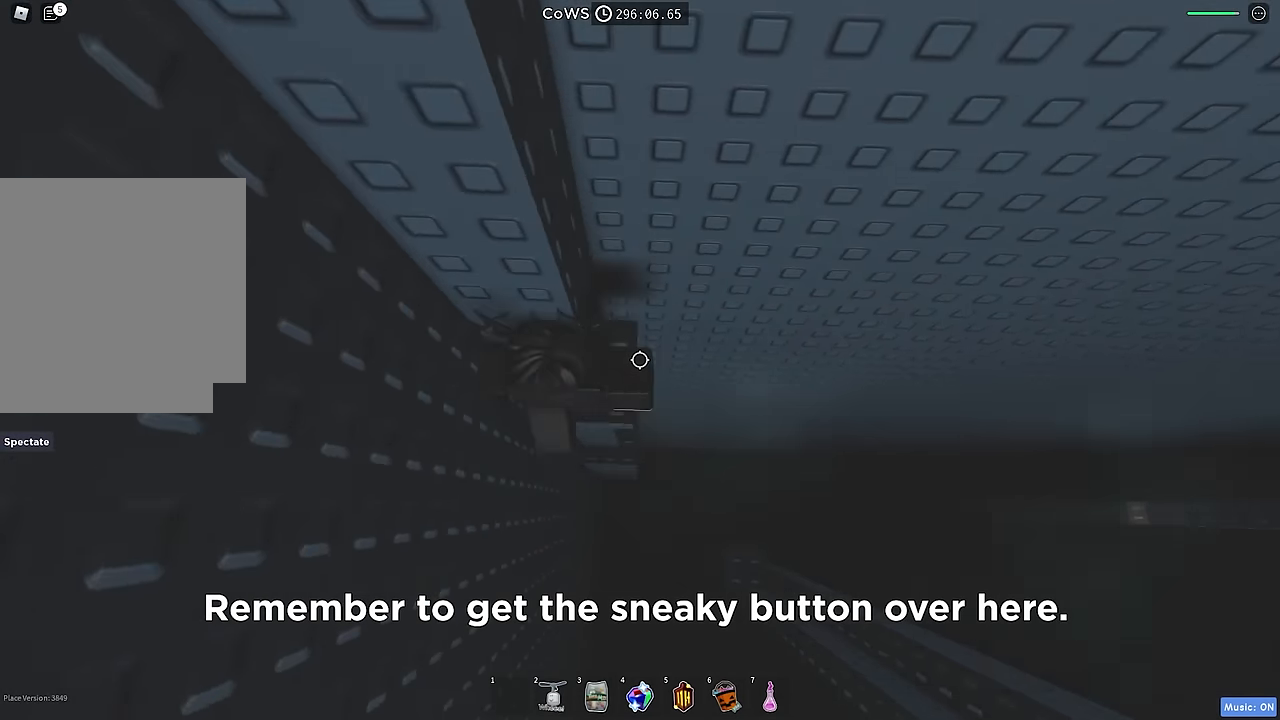
{"keys": []}
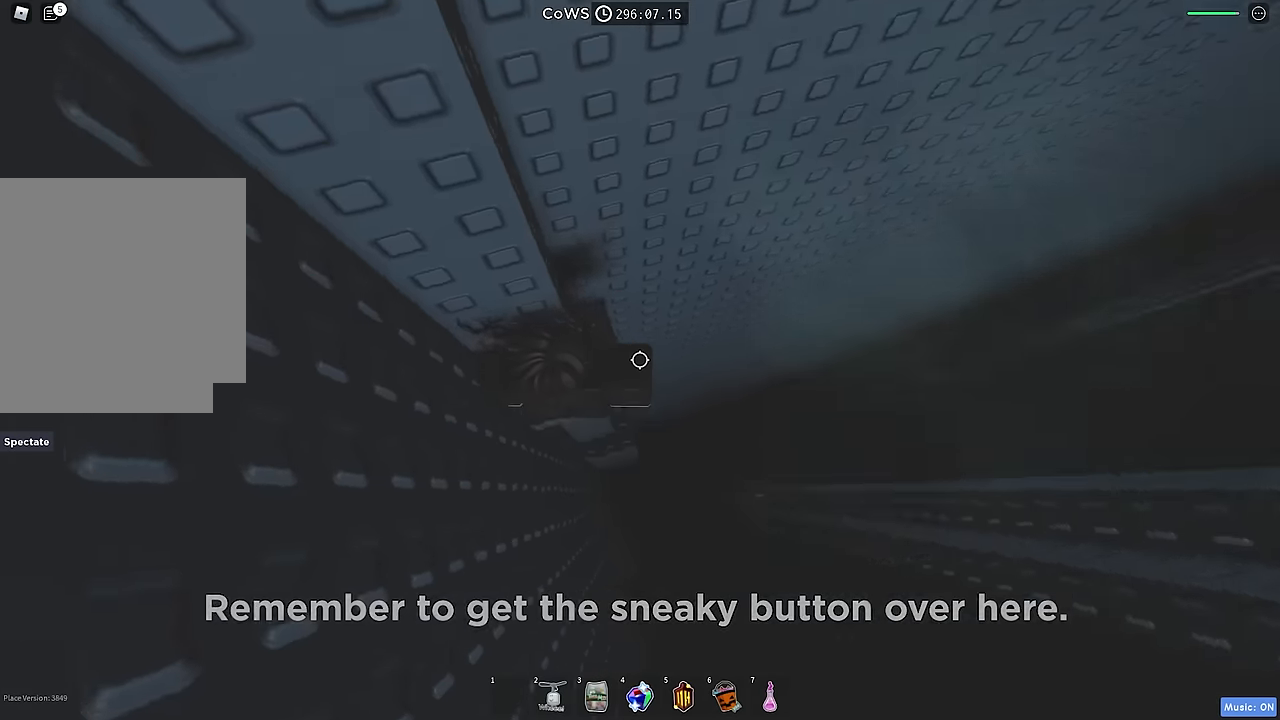
{"keys": ["d"], "events": [[33, "d", "down"]]}
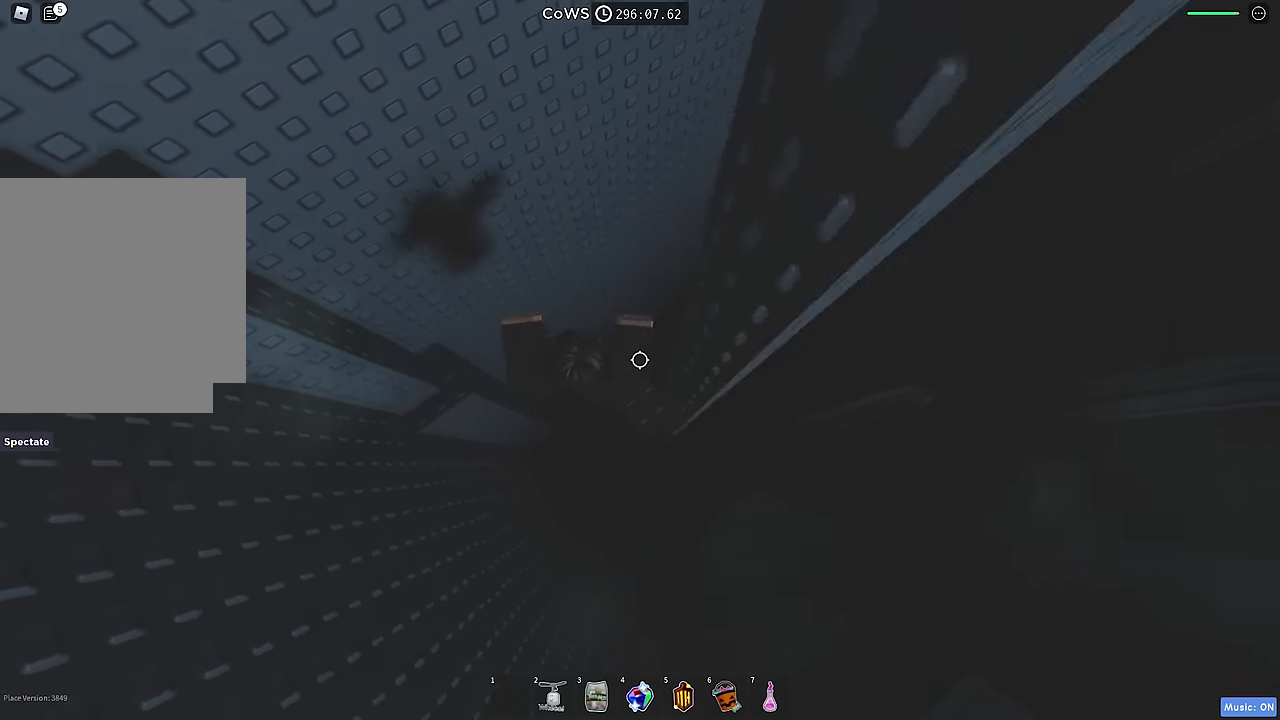
{"keys": [], "events": [[83, "d", "up"]]}
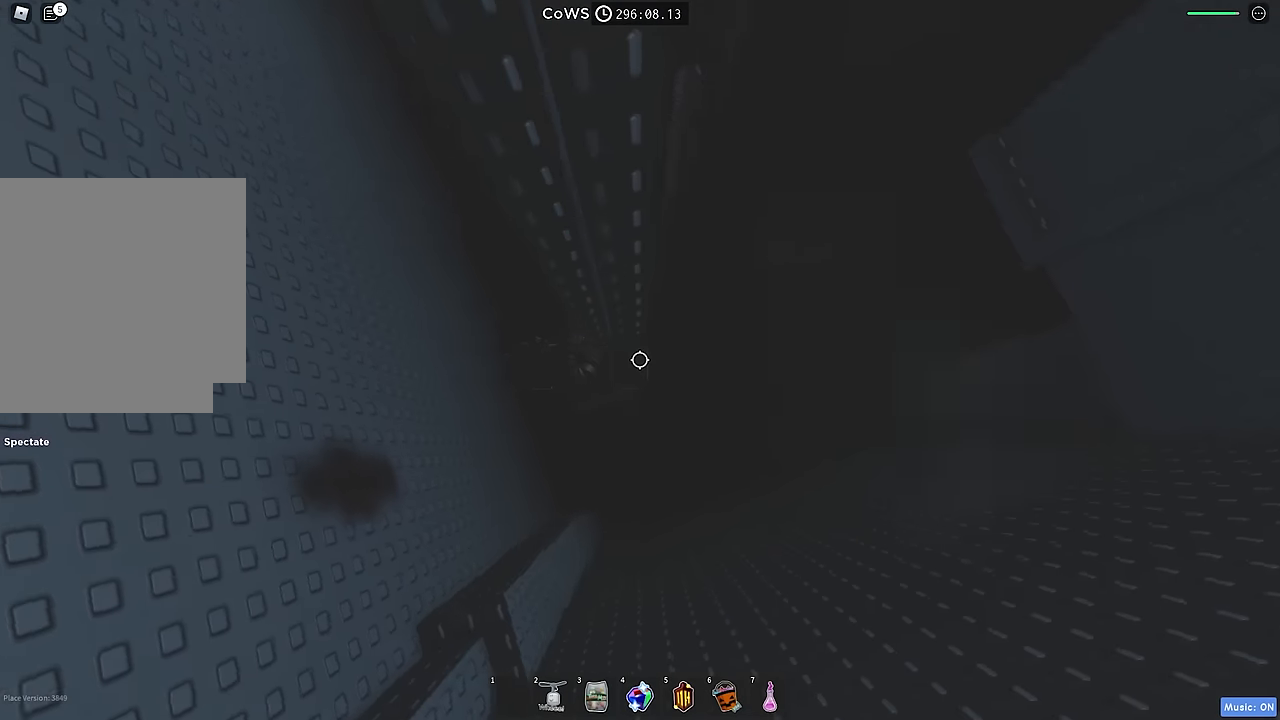
{"keys": [], "events": [[316, "a", "down"], [400, "a", "up"]]}
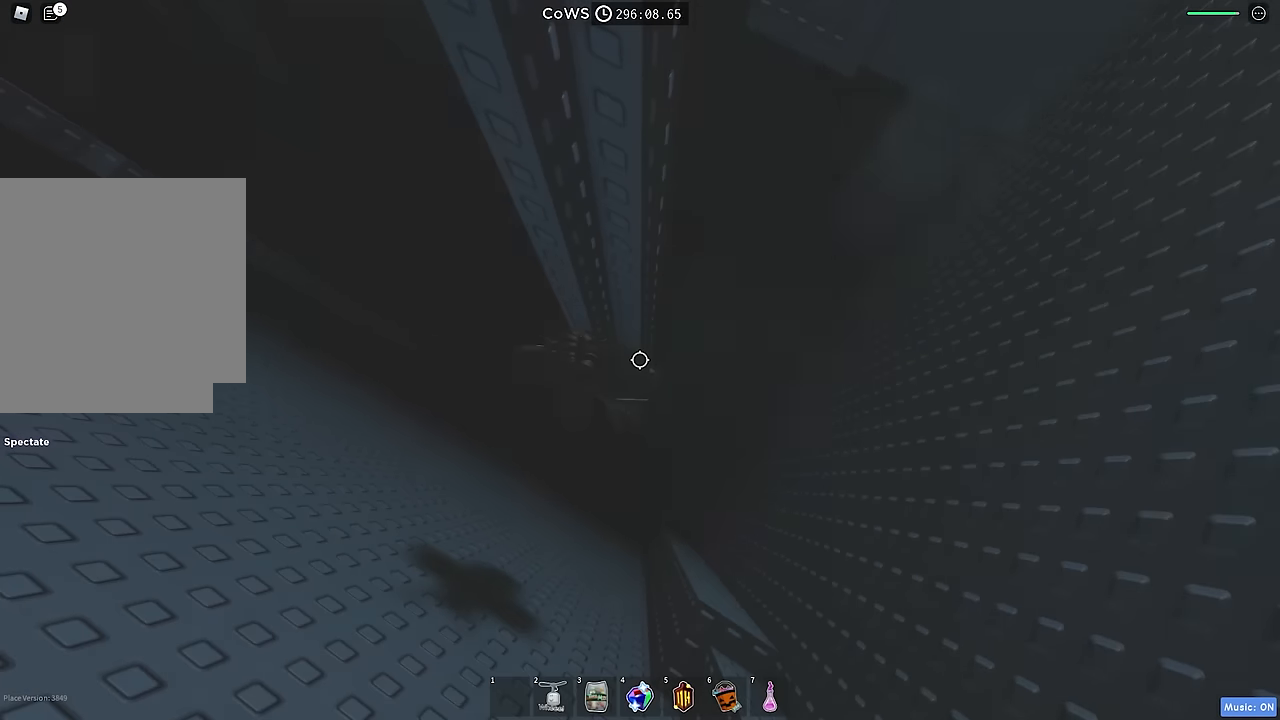
{"keys": ["a"], "events": [[216, "a", "down"], [350, "space", "down"], [466, "space", "up"]]}
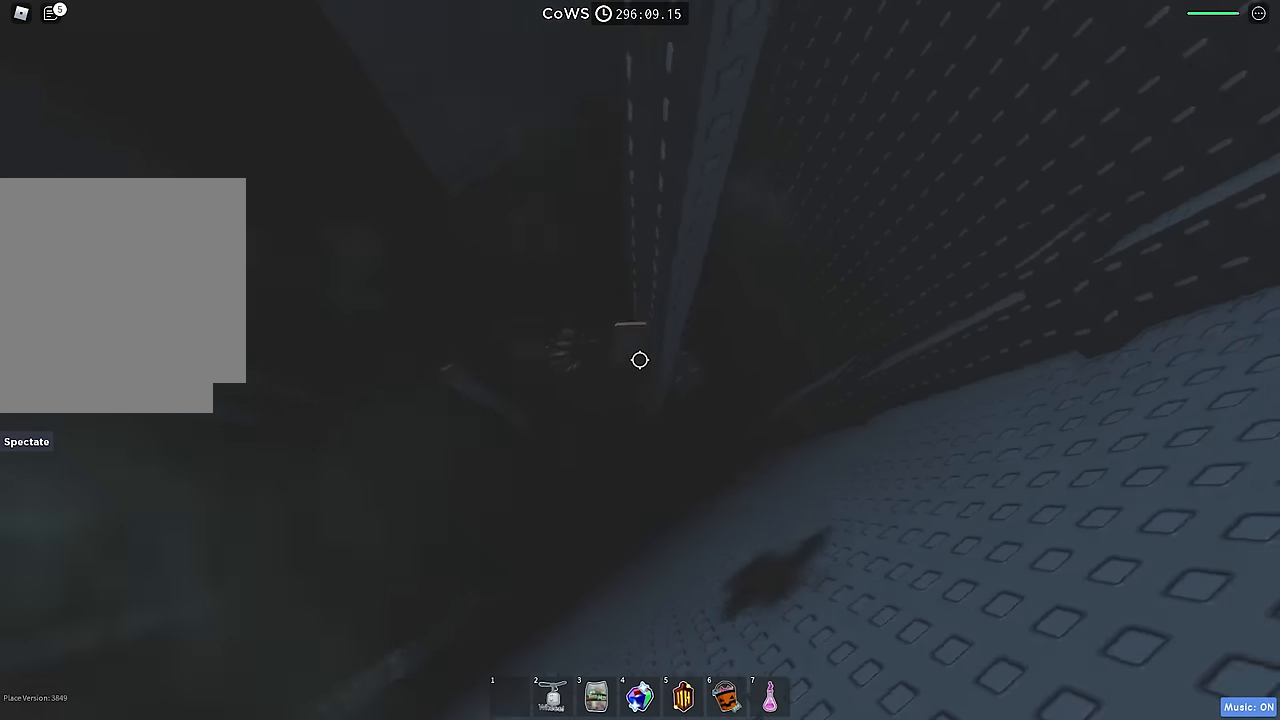
{"keys": ["a"], "events": []}
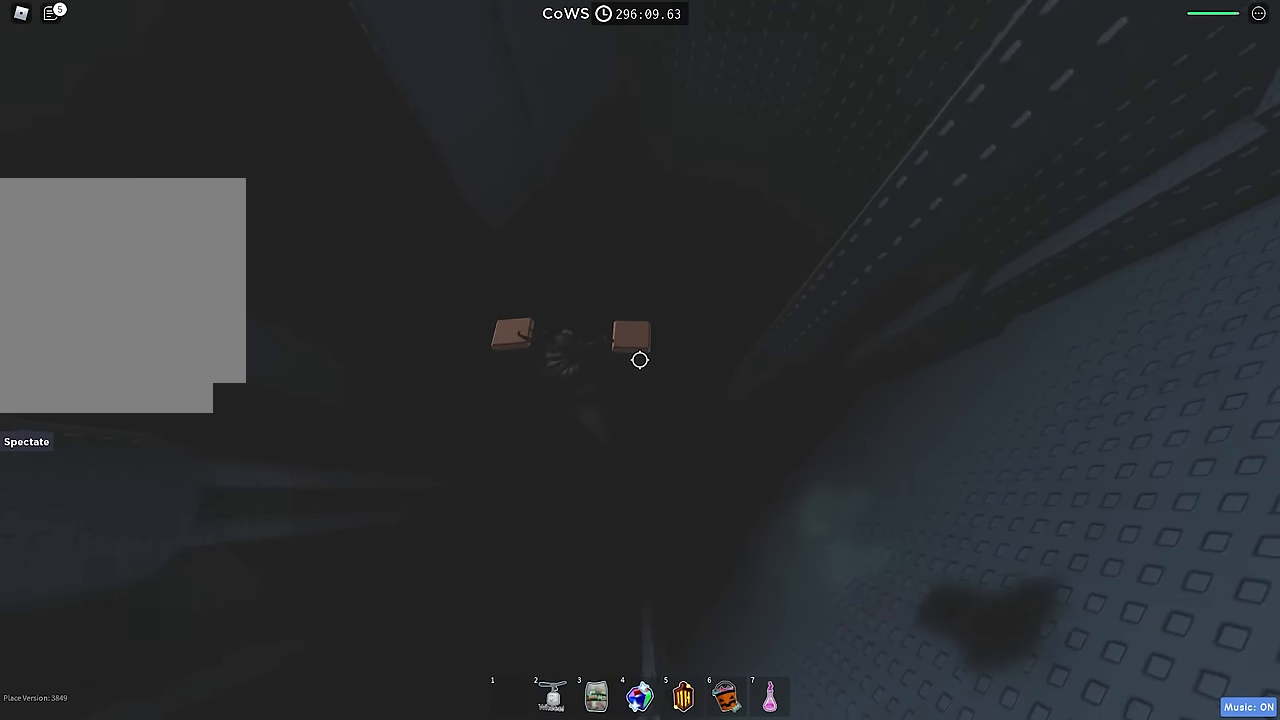
{"keys": [], "events": [[83, "a", "up"]]}
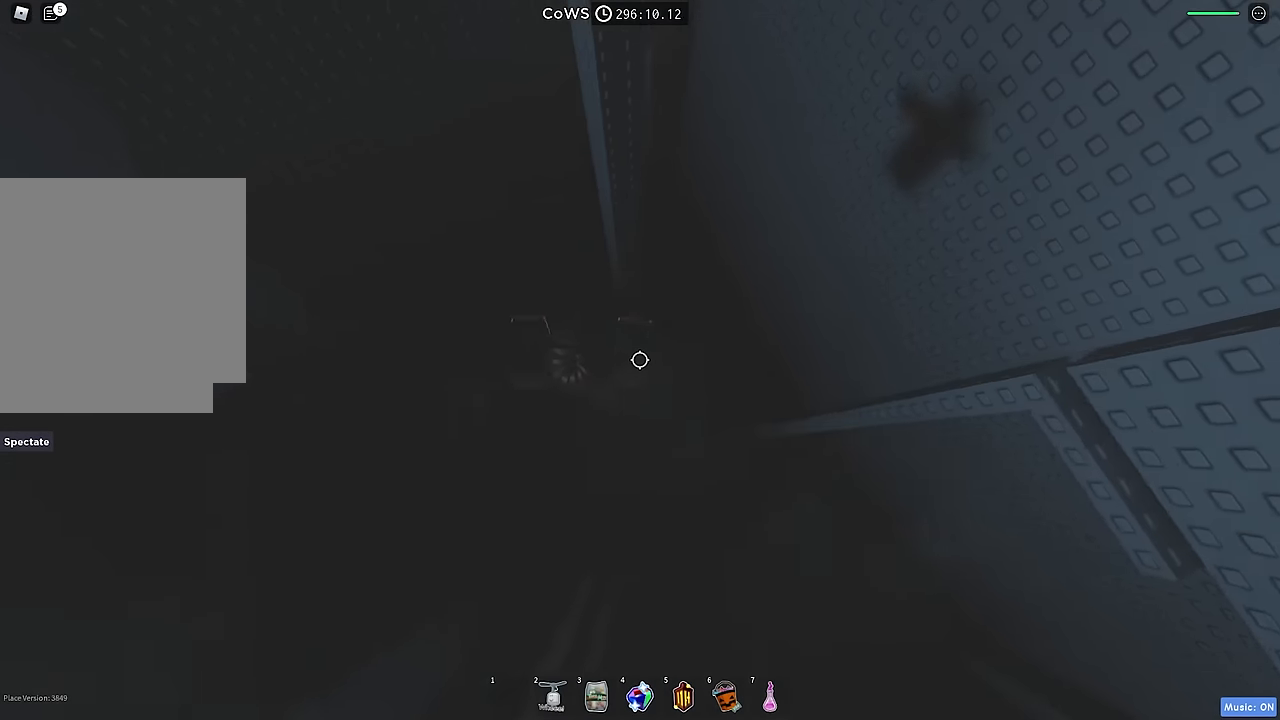
{"keys": [], "events": [[50, "w", "down"], [83, "w", "up"]]}
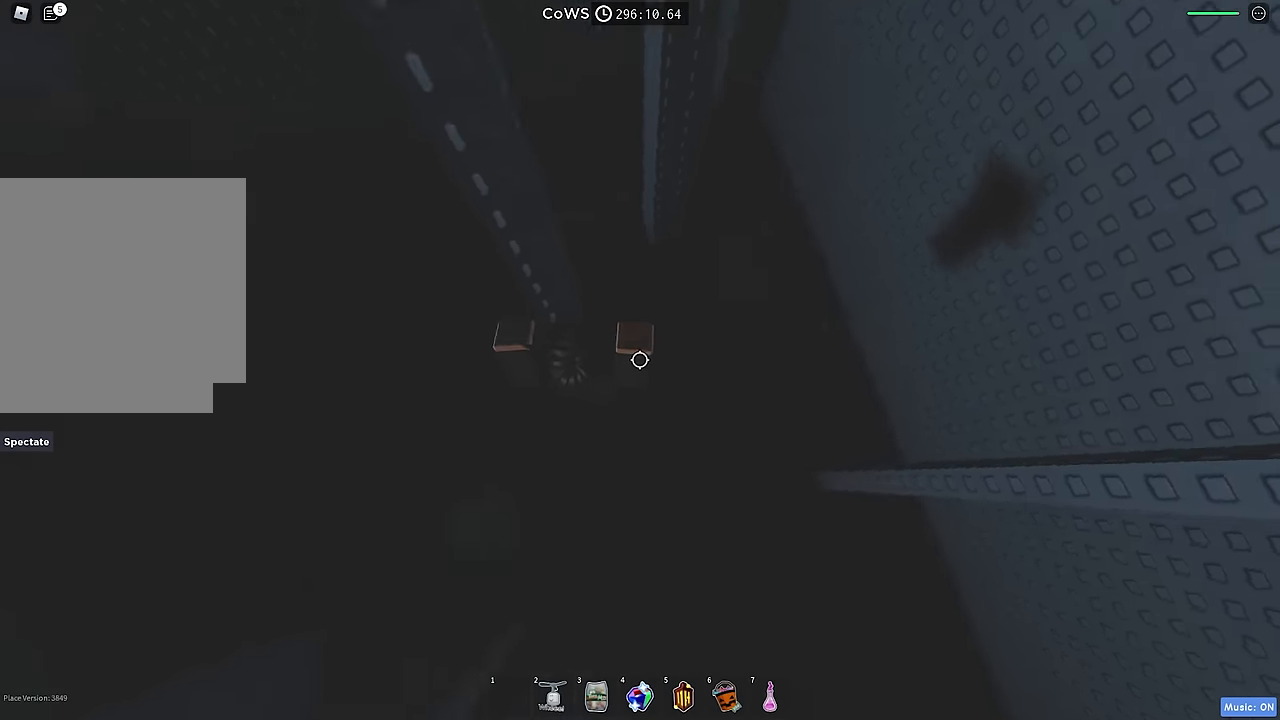
{"keys": ["a", "space", "w"], "events": [[66, "w", "down"], [83, "a", "down"], [166, "space", "down"]]}
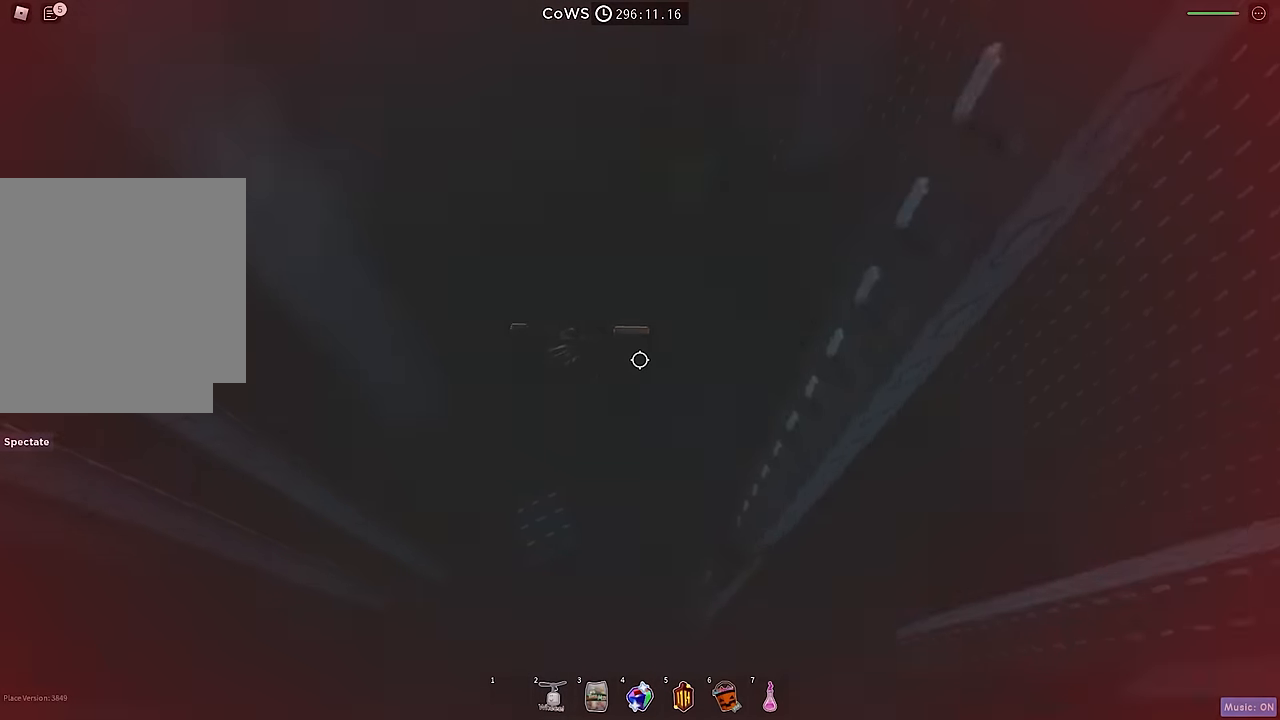
{"keys": ["d", "w"], "events": [[66, "space", "up"], [183, "w", "up"], [200, "a", "up"], [416, "w", "down"], [483, "d", "down"]]}
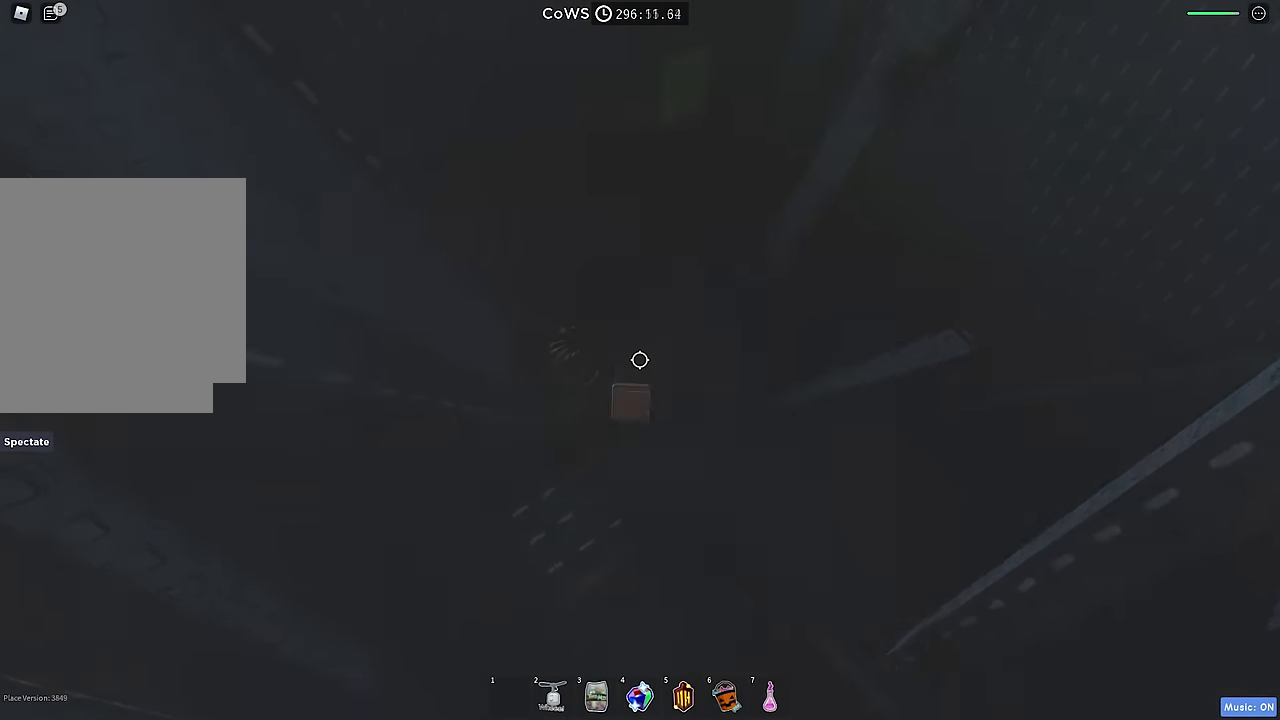
{"keys": ["d"], "events": [[16, "space", "down"], [133, "w", "up"], [200, "space", "up"]]}
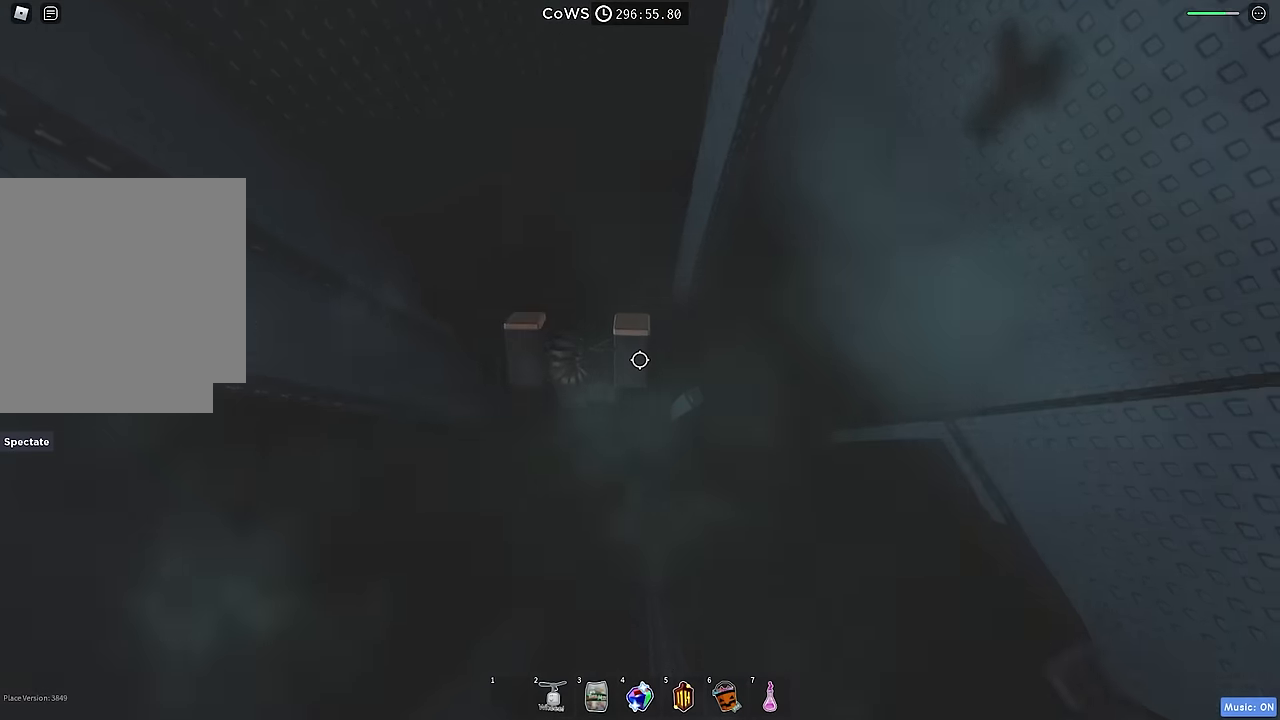
{"keys": ["d"], "events": [[283, "d", "up"], [483, "d", "down"]]}
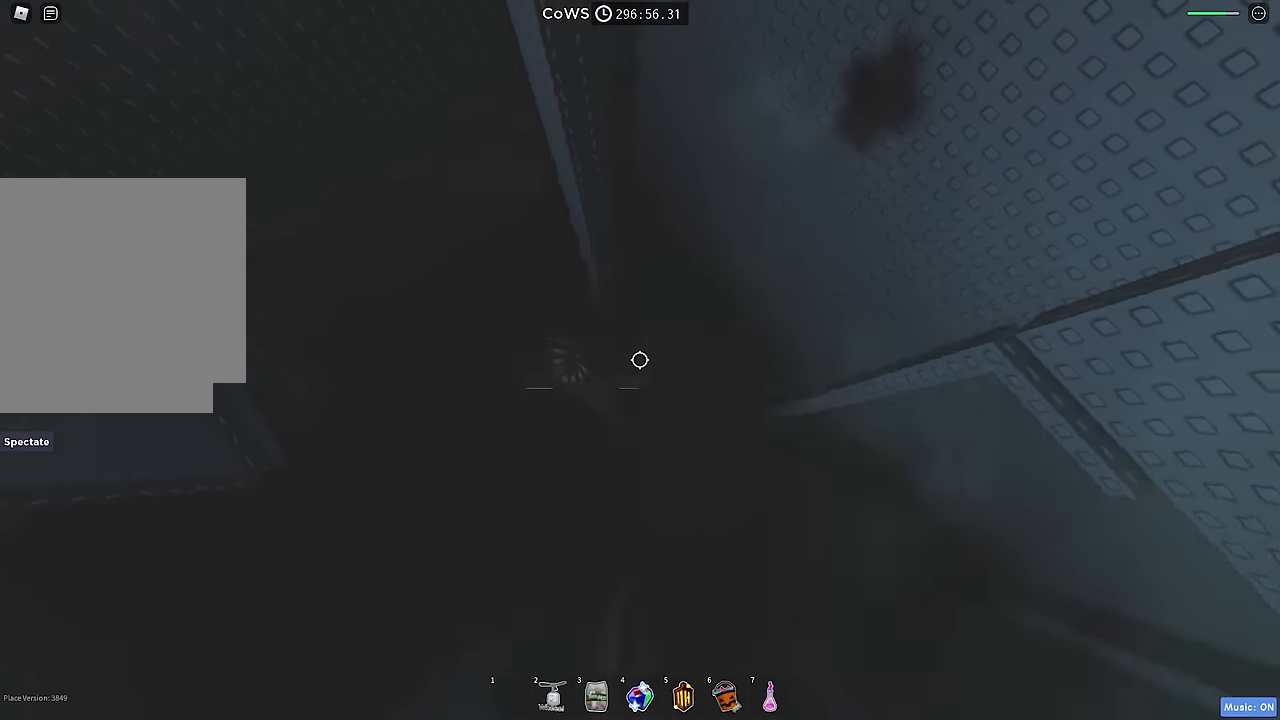
{"keys": ["d"], "events": [[133, "space", "down"], [217, "space", "up"]]}
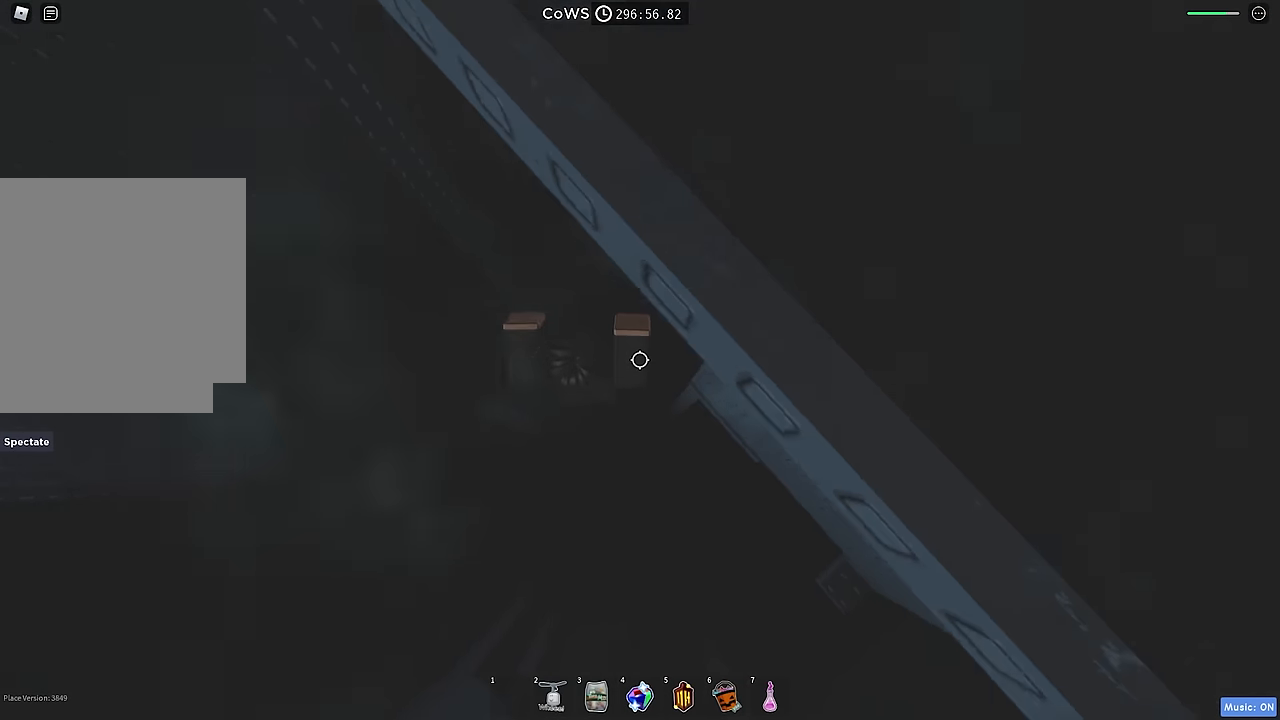
{"keys": ["w"], "events": [[150, "w", "down"], [350, "d", "up"]]}
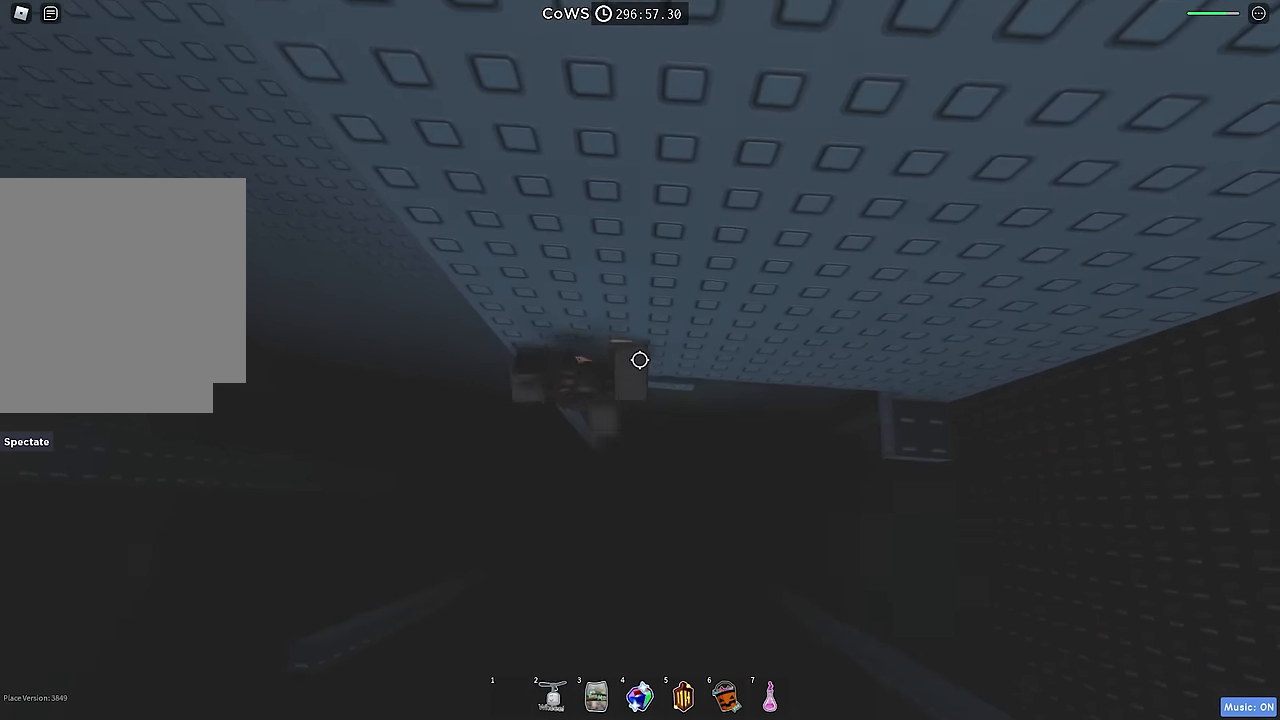
{"keys": ["d", "w"], "events": [[83, "w", "up"], [250, "d", "down"], [250, "w", "down"], [333, "space", "down"], [450, "space", "up"]]}
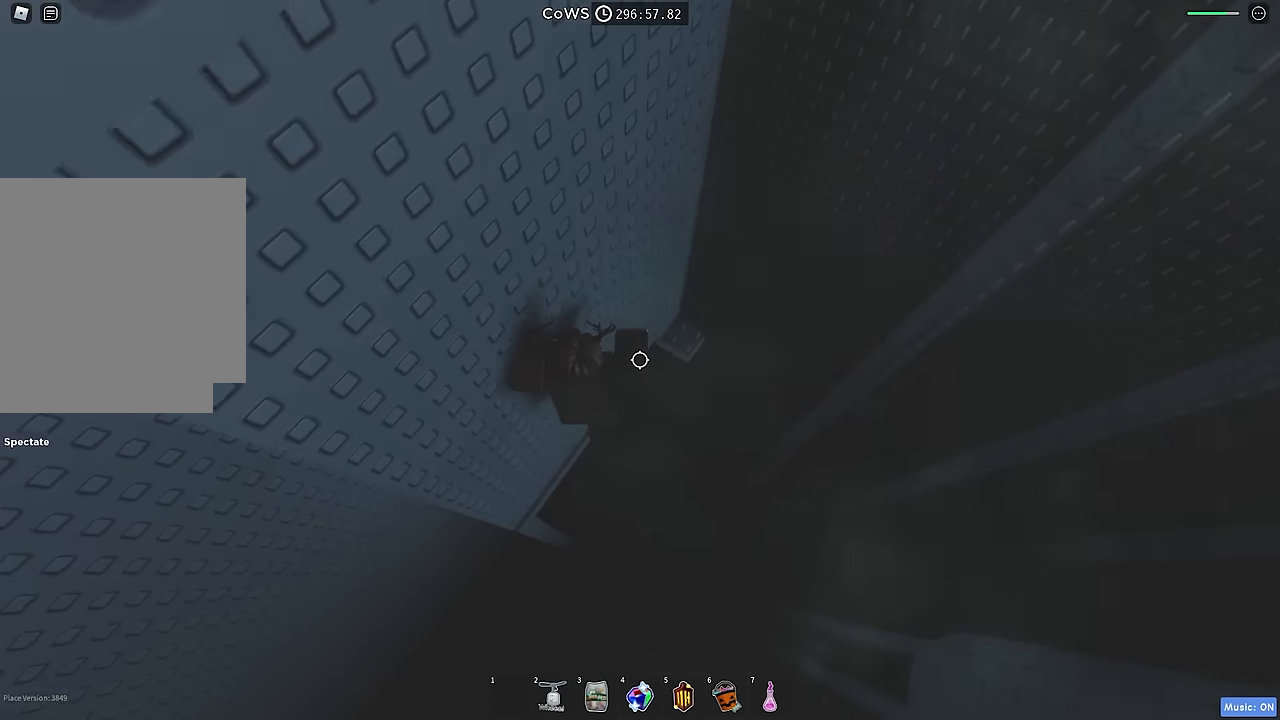
{"keys": [], "events": [[233, "d", "up"], [450, "w", "up"]]}
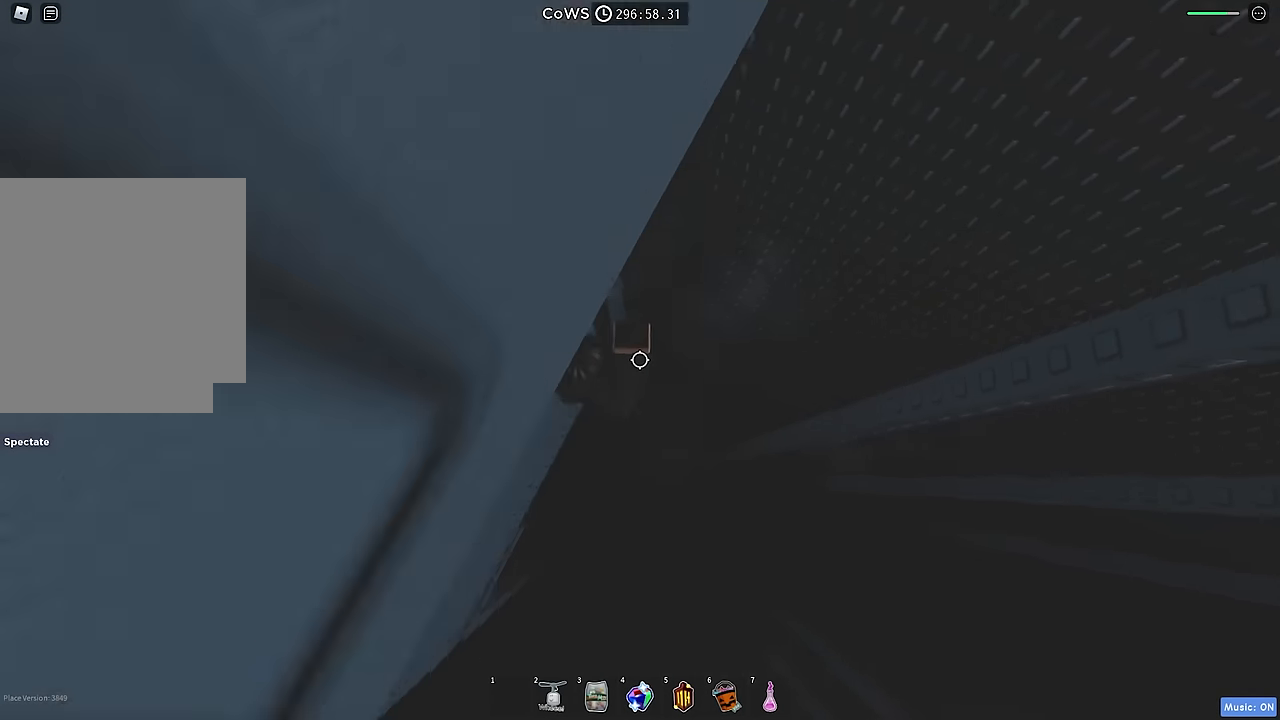
{"keys": ["d"], "events": [[200, "d", "down"], [300, "space", "down"], [433, "space", "up"]]}
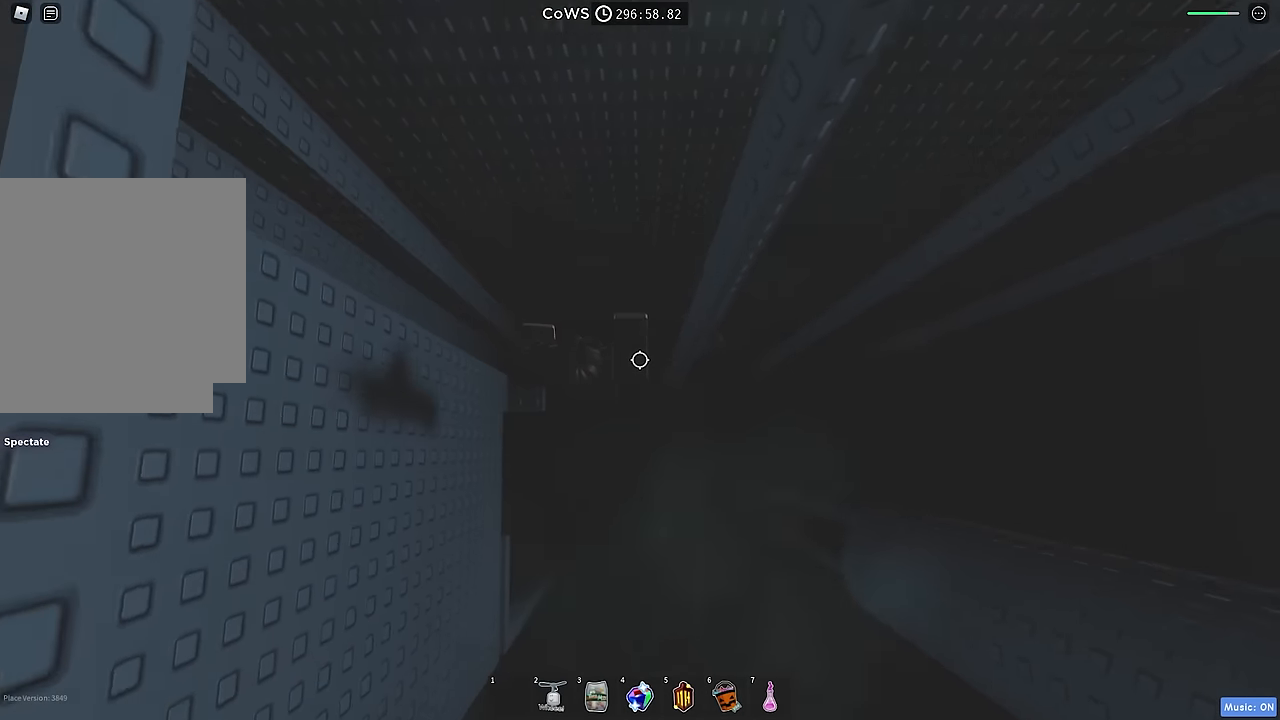
{"keys": ["d", "w"], "events": [[417, "w", "down"]]}
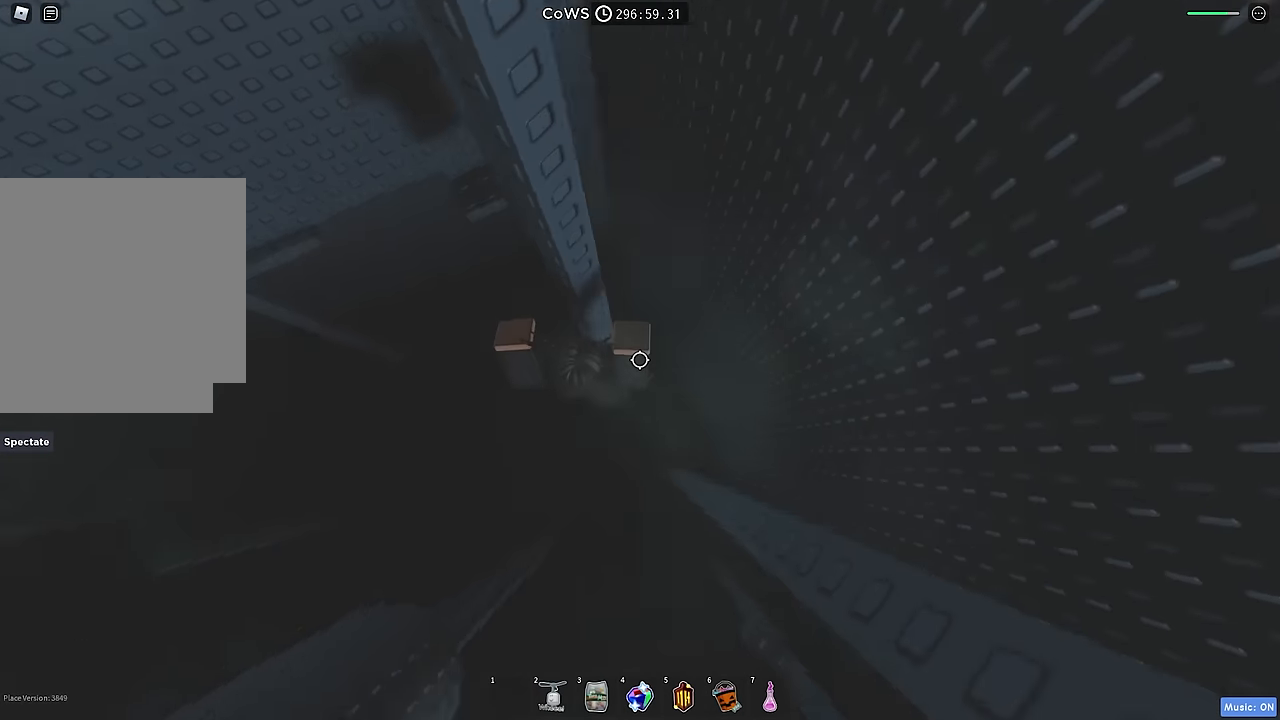
{"keys": ["d", "shift", "space"], "events": [[67, "d", "up"], [117, "w", "up"], [183, "shift", "down"], [267, "shift", "up"], [383, "d", "down"], [417, "shift", "down"], [483, "space", "down"]]}
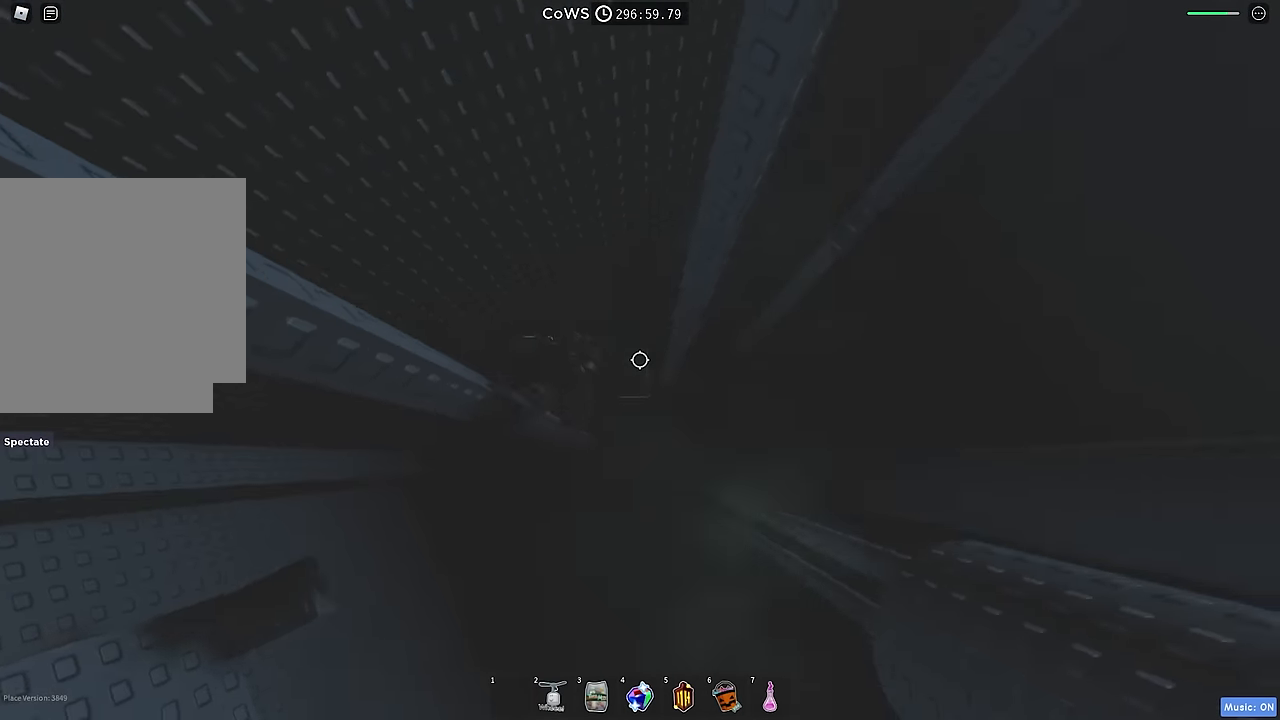
{"keys": ["d"], "events": [[117, "shift", "up"], [117, "space", "up"]]}
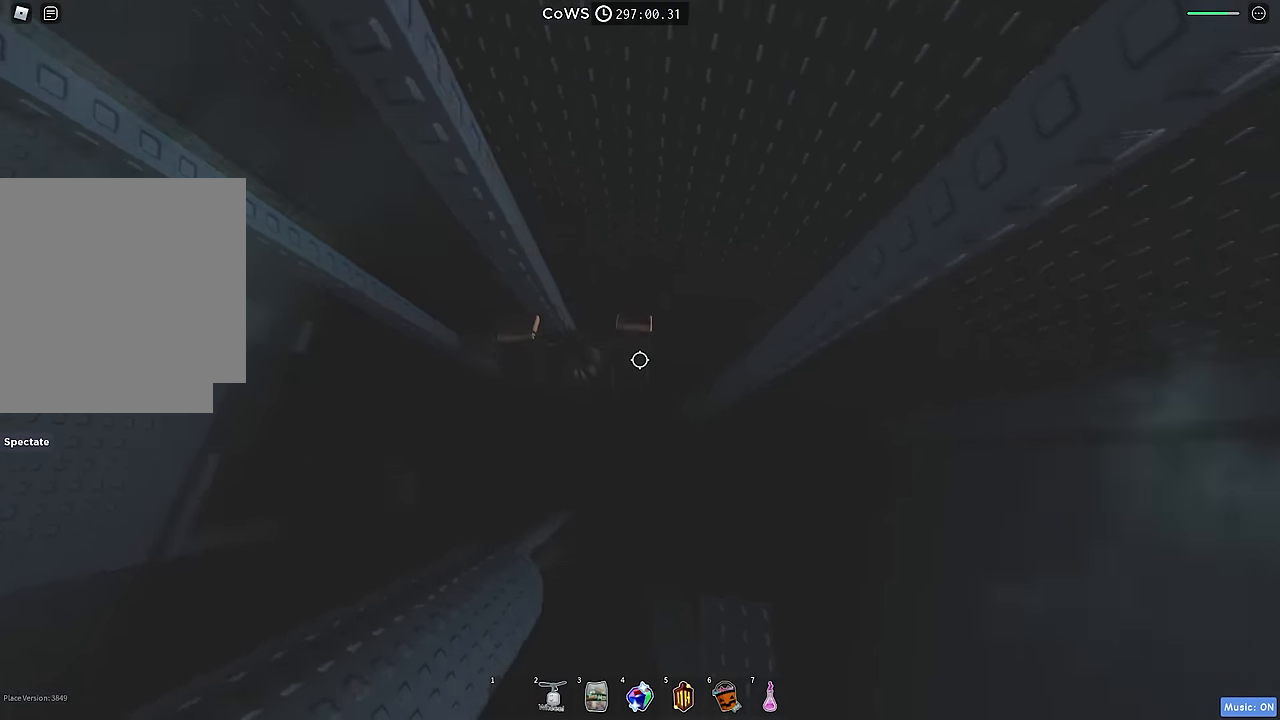
{"keys": ["d", "space"], "events": [[150, "w", "down"], [267, "d", "up"], [350, "w", "up"], [400, "d", "down"], [500, "space", "down"]]}